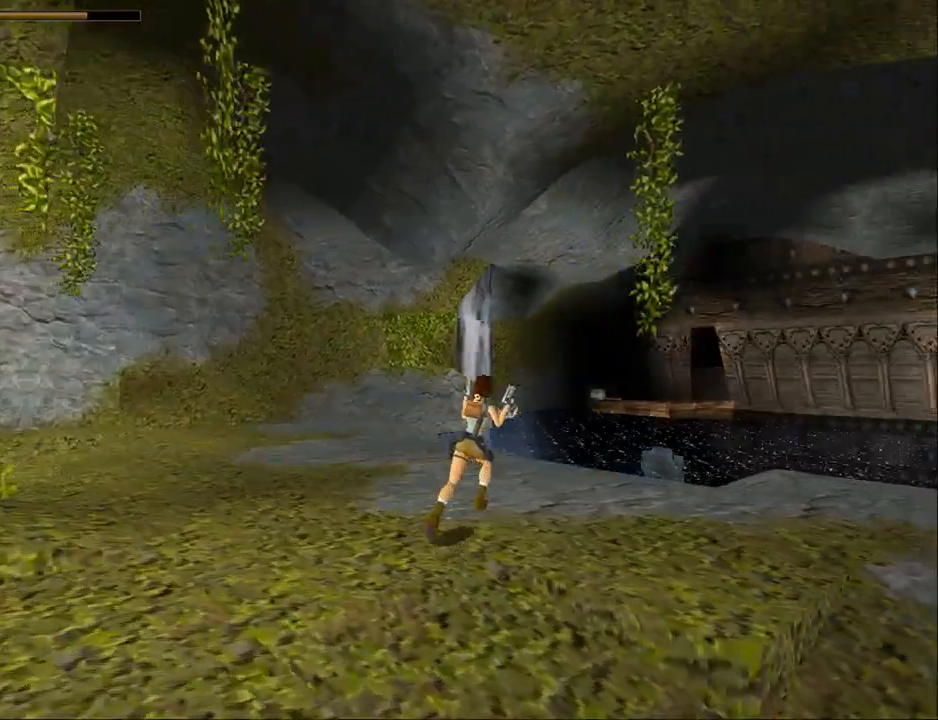
Gameplay with a controller (PlayStation layout); each line is a JSON object with the inputs held at the frame after it. "events" lists button and stick changes between this image and that frame as [ms after this image, input, new state], when the widget could be followed in between. Not read: L1 R1 left_stick right_stick.
{"buttons": ["DPAD_UP"], "events": [[333, "DPAD_RIGHT", "up"]]}
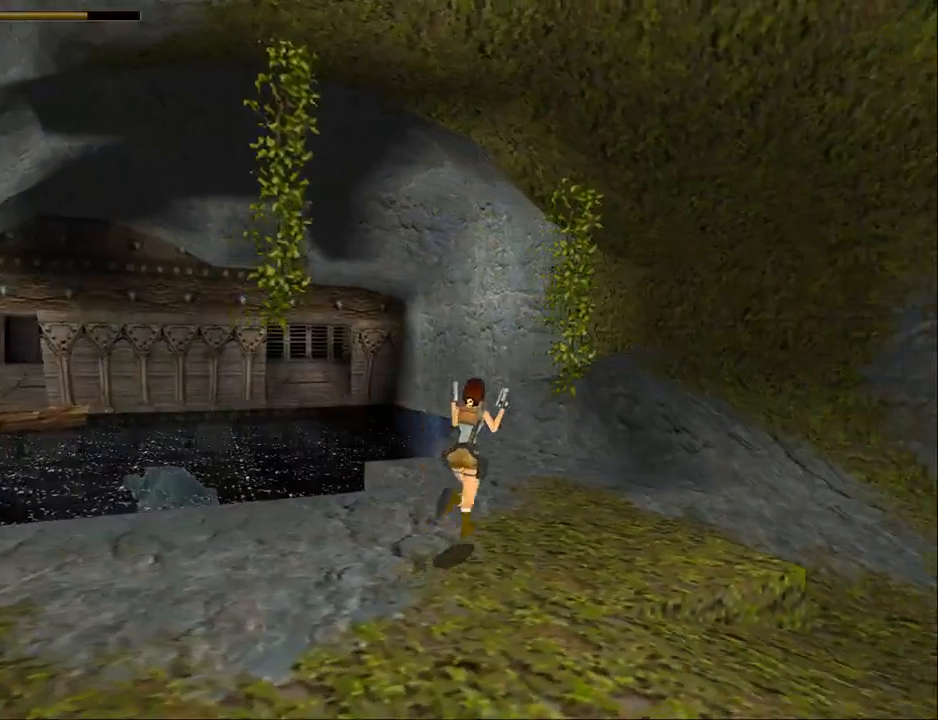
{"buttons": ["DPAD_LEFT"], "events": [[167, "DPAD_LEFT", "down"], [400, "DPAD_UP", "up"]]}
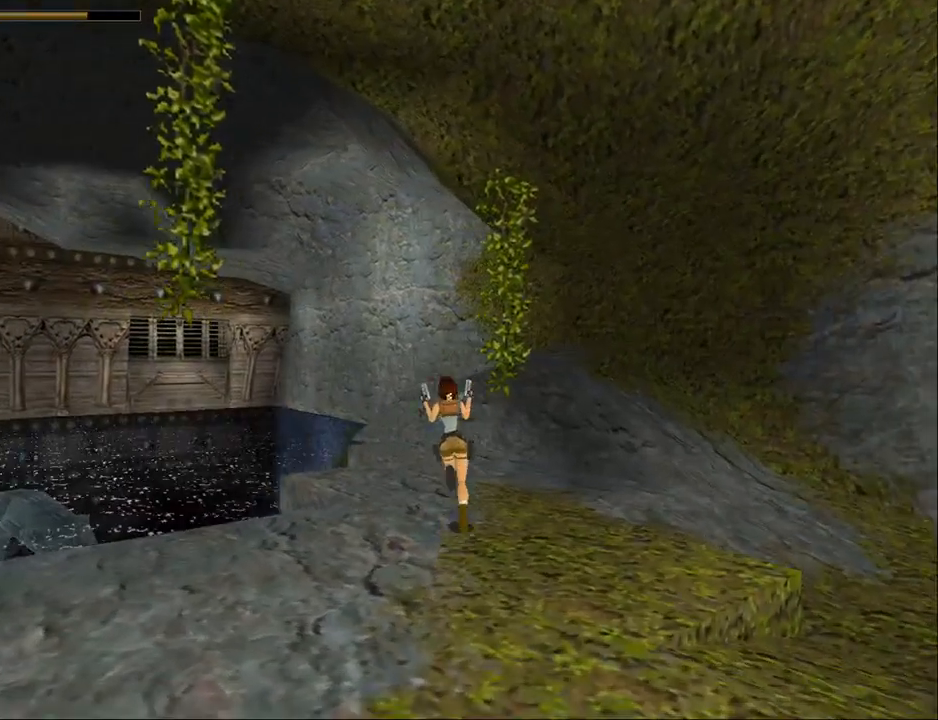
{"buttons": [], "events": [[100, "DPAD_LEFT", "up"]]}
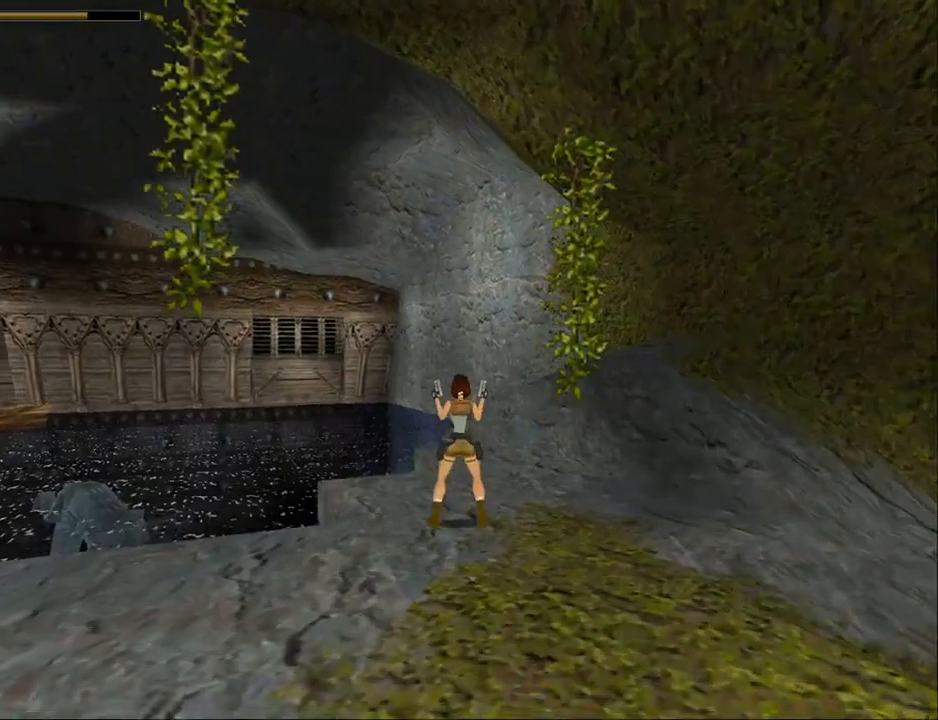
{"buttons": [], "events": []}
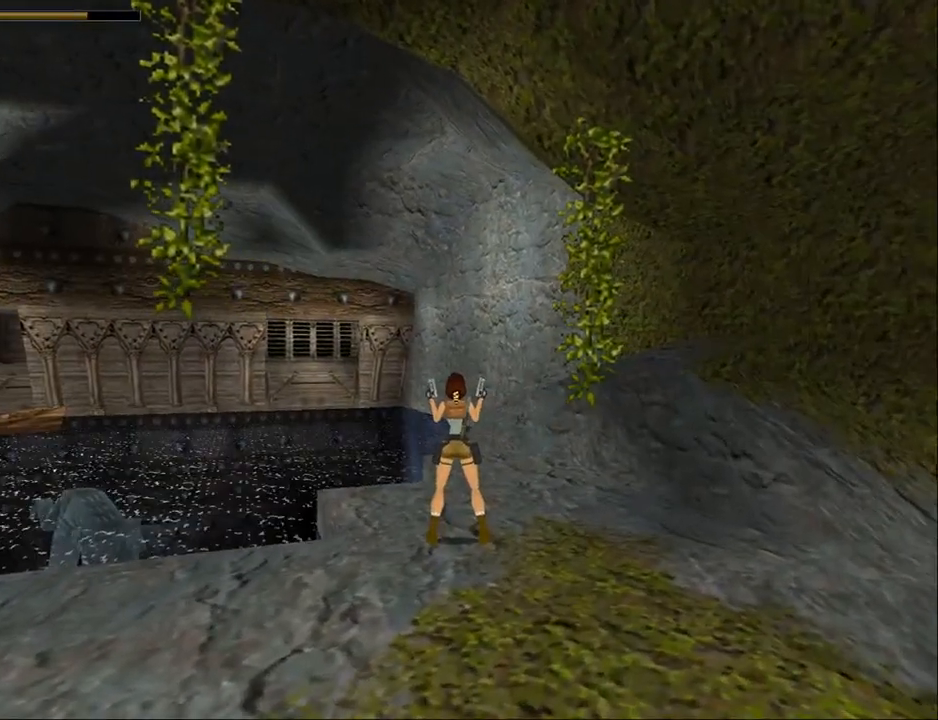
{"buttons": [], "events": []}
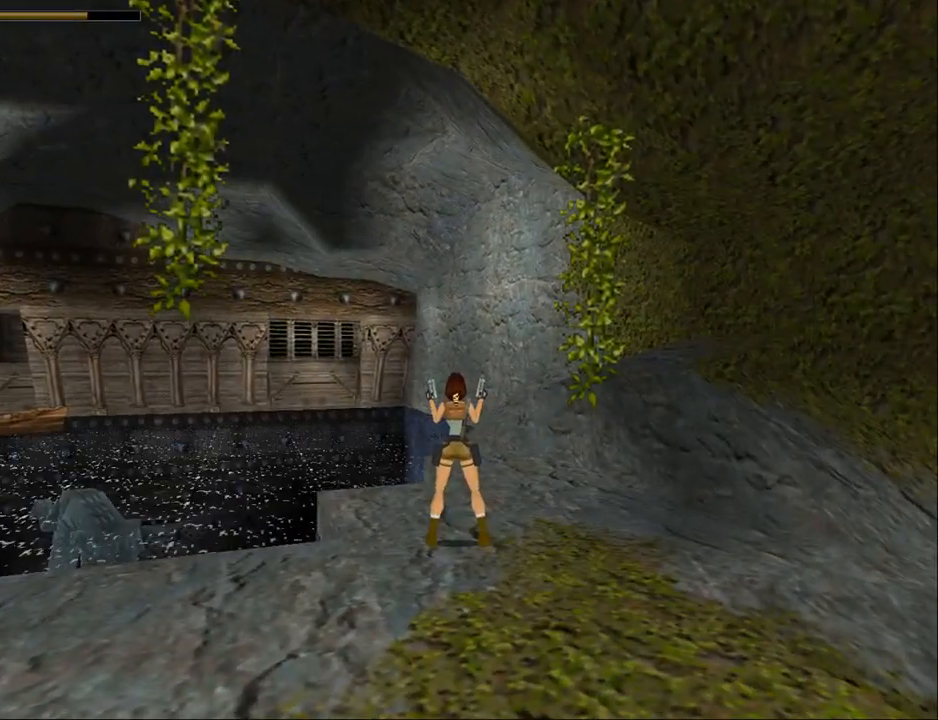
{"buttons": [], "events": []}
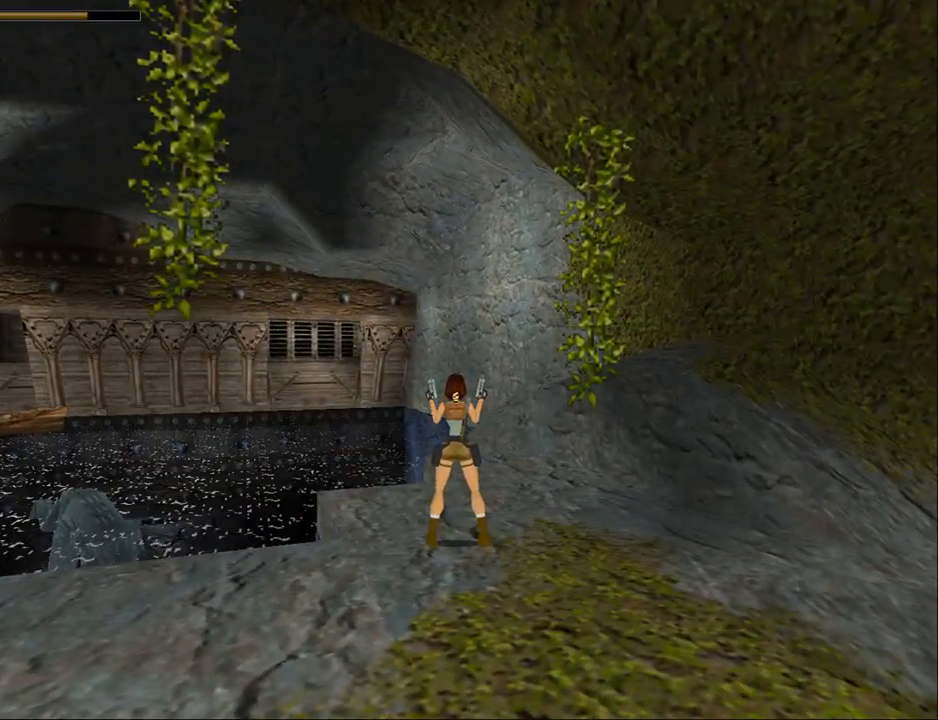
{"buttons": [], "events": []}
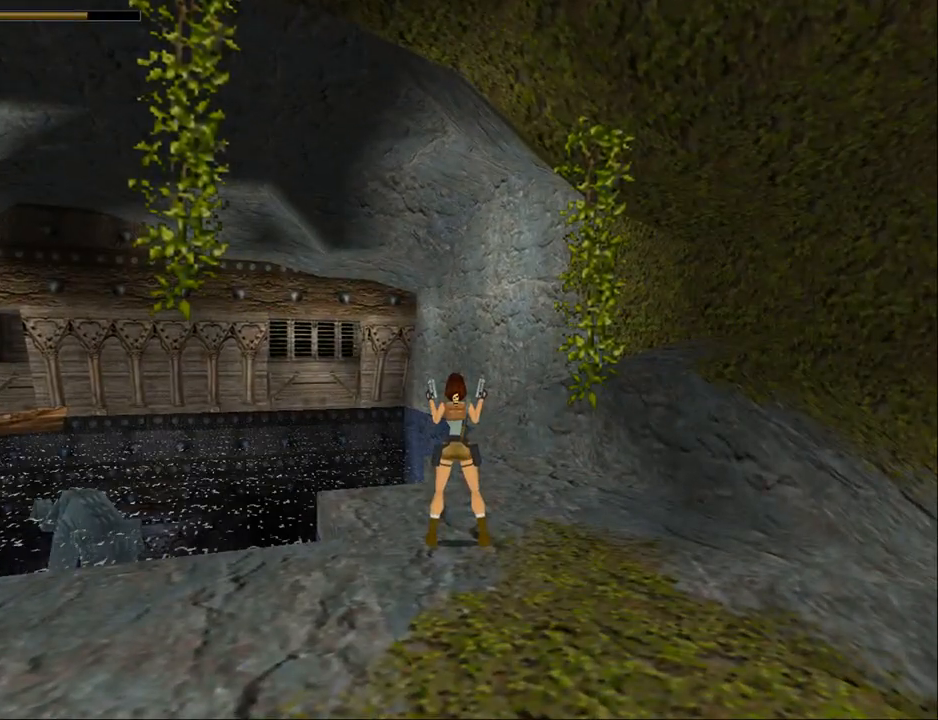
{"buttons": ["DPAD_LEFT"], "events": [[300, "DPAD_LEFT", "down"]]}
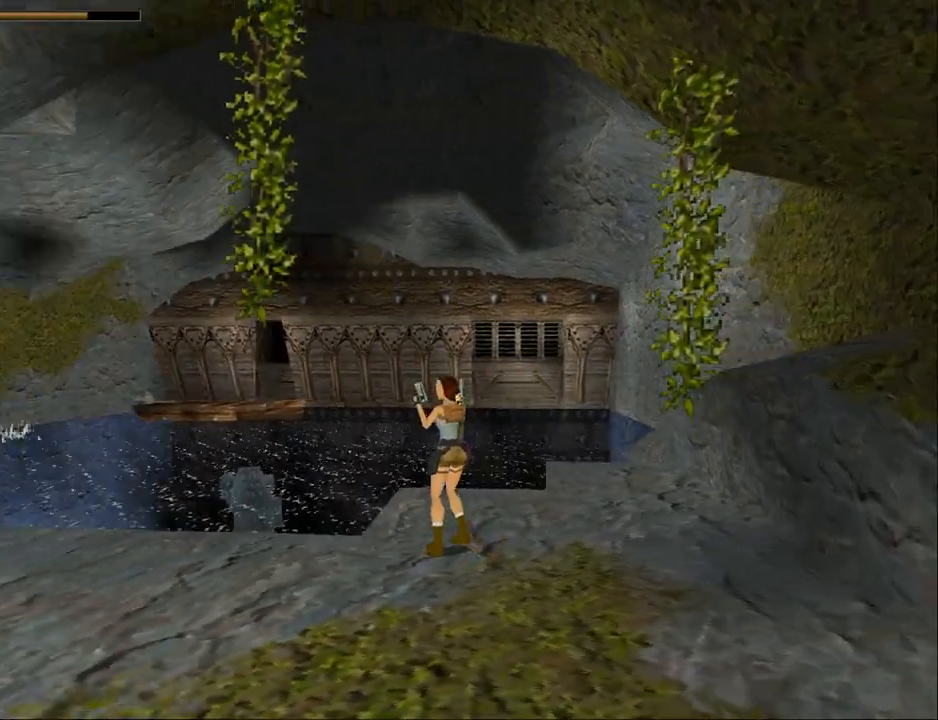
{"buttons": ["TRIANGLE", "DPAD_UP"], "events": [[267, "DPAD_LEFT", "up"], [300, "TRIANGLE", "down"], [500, "DPAD_UP", "down"]]}
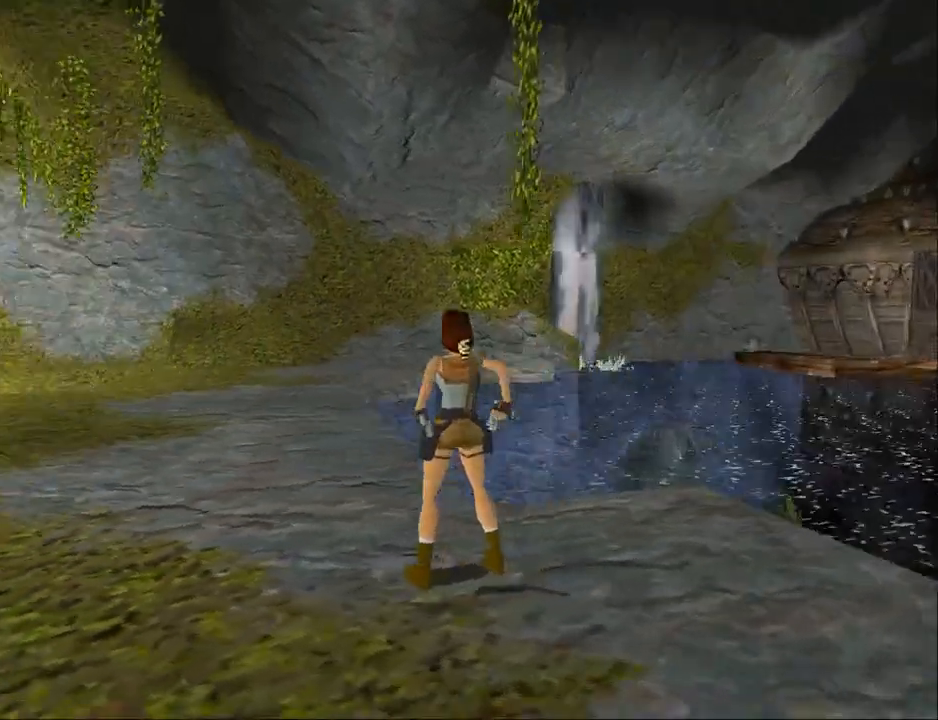
{"buttons": ["SQUARE", "DPAD_UP"], "events": [[33, "DPAD_LEFT", "down"], [33, "TRIANGLE", "up"], [467, "DPAD_LEFT", "up"], [467, "SQUARE", "down"]]}
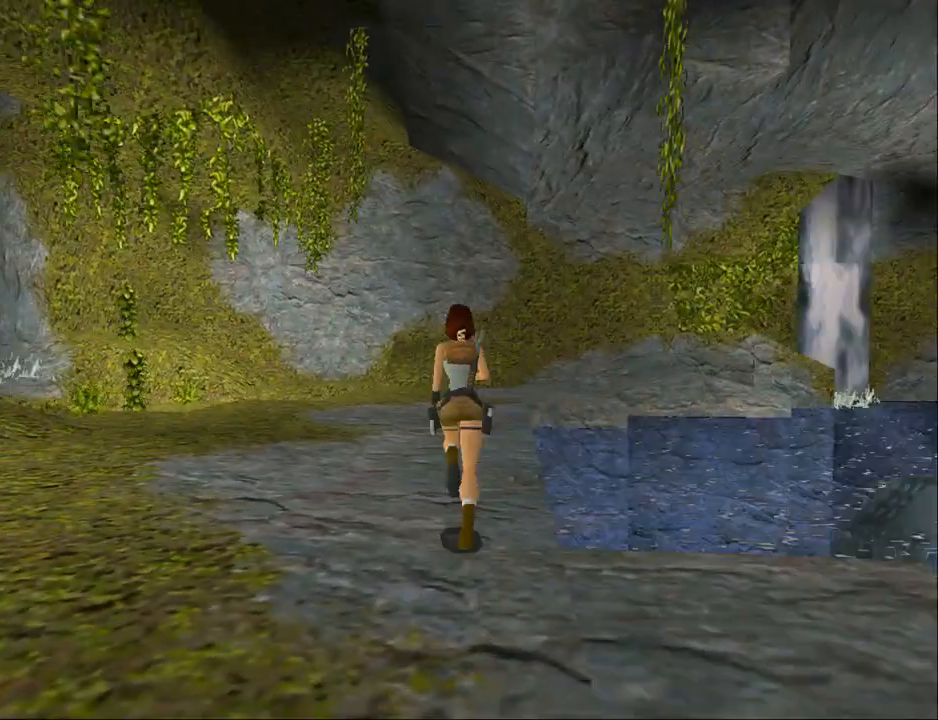
{"buttons": ["SQUARE", "DPAD_UP"], "events": []}
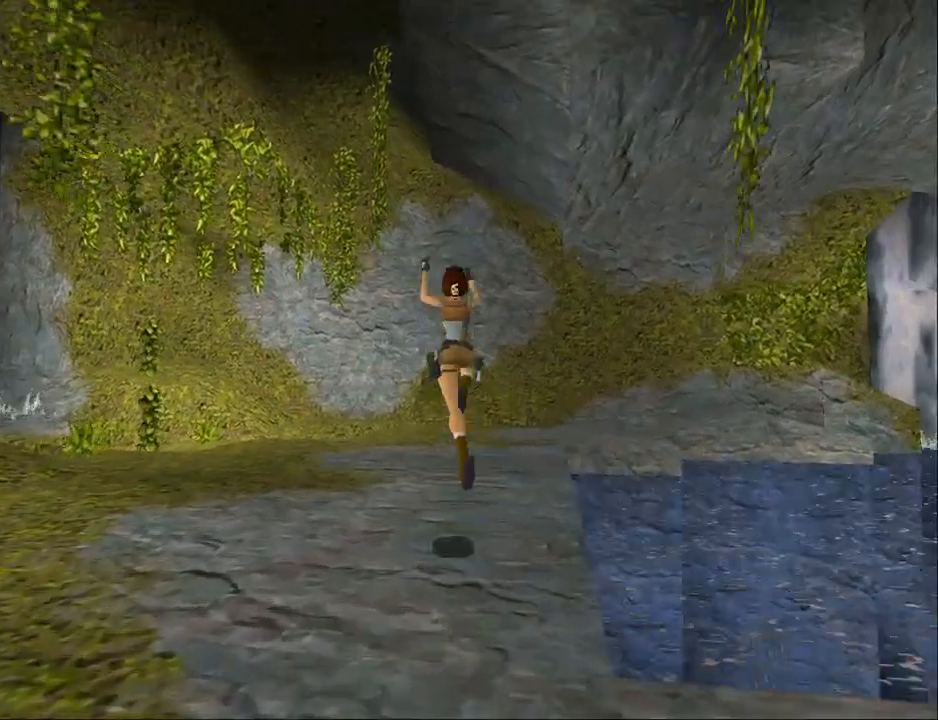
{"buttons": ["DPAD_UP"], "events": [[367, "SQUARE", "up"]]}
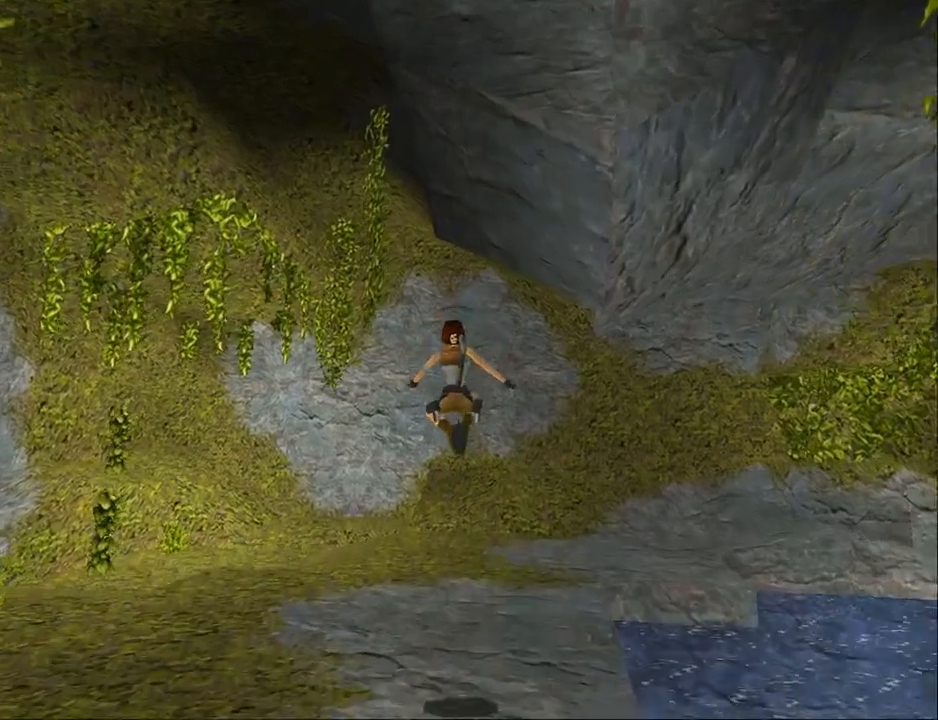
{"buttons": ["DPAD_UP", "DPAD_RIGHT"], "events": [[333, "DPAD_RIGHT", "down"]]}
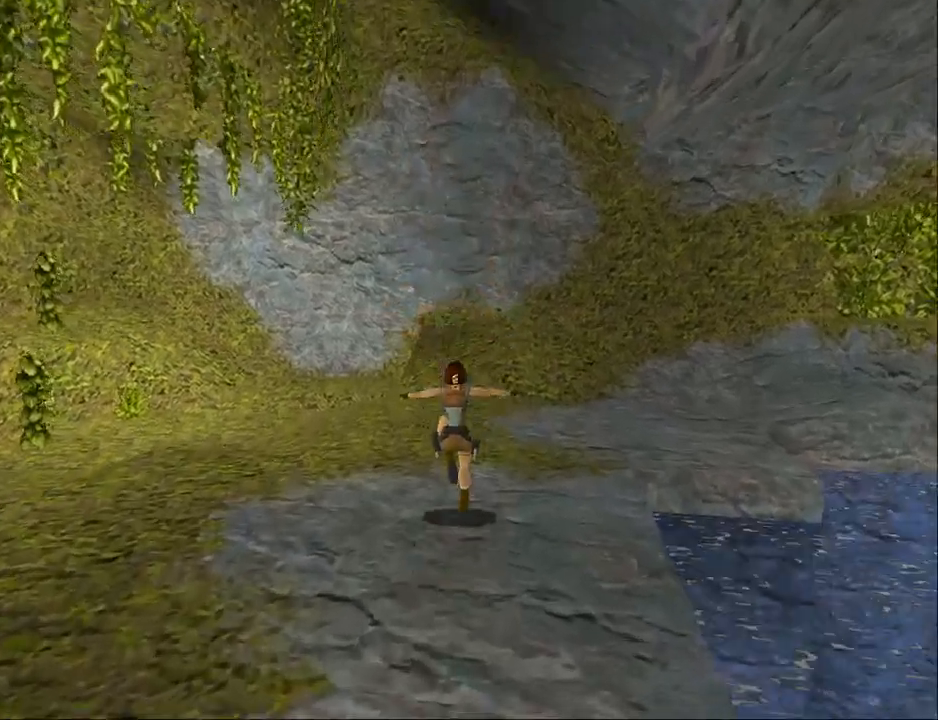
{"buttons": ["DPAD_LEFT"], "events": [[333, "DPAD_UP", "up"], [400, "DPAD_LEFT", "down"], [400, "DPAD_RIGHT", "up"]]}
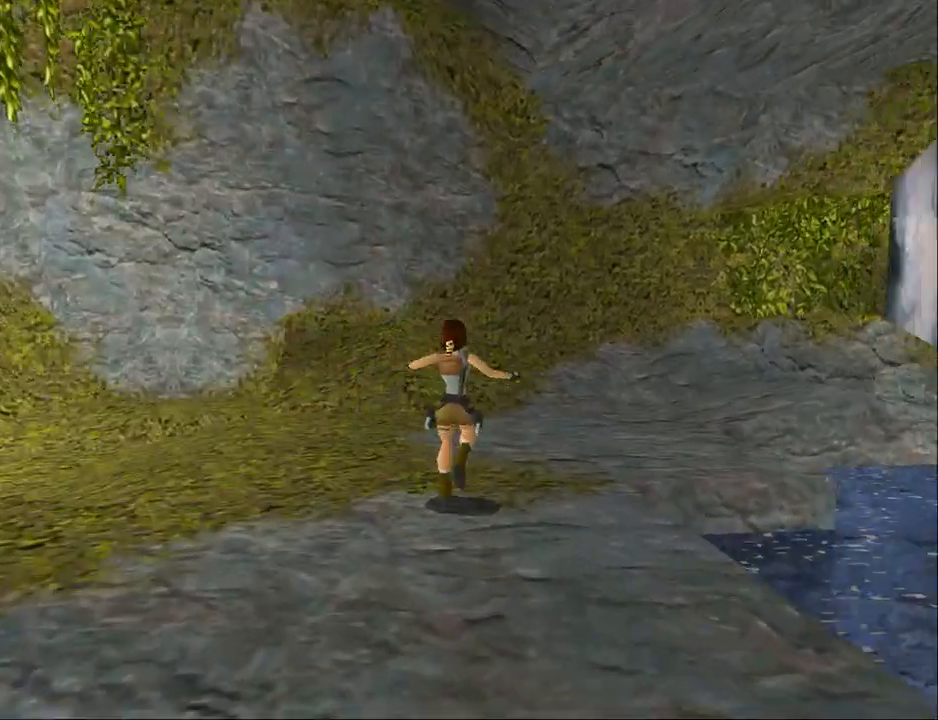
{"buttons": ["DPAD_LEFT"], "events": []}
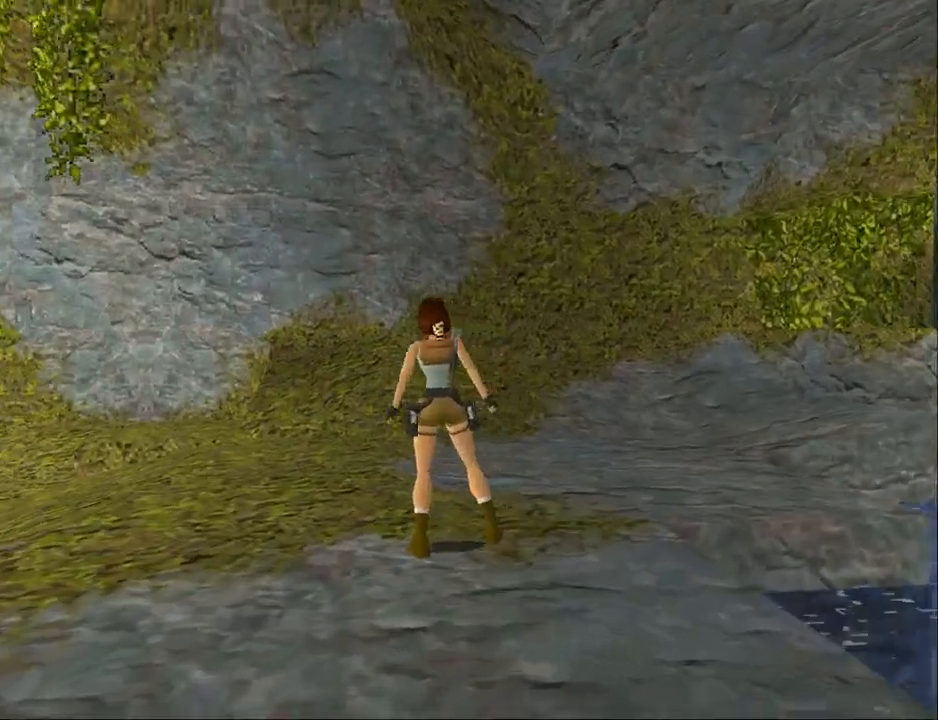
{"buttons": ["DPAD_LEFT"], "events": []}
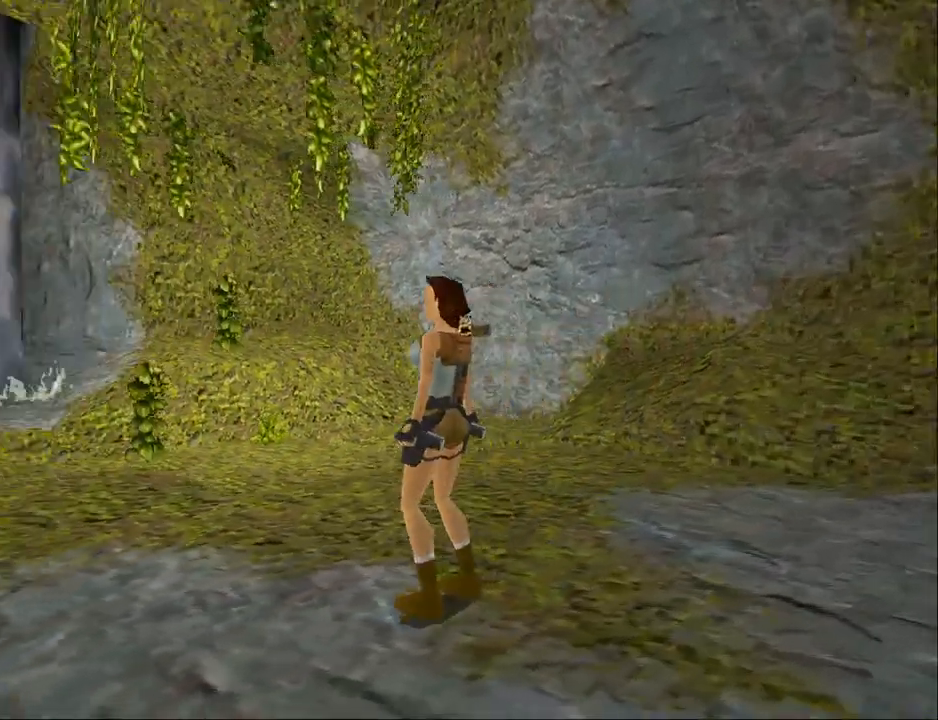
{"buttons": ["DPAD_RIGHT"], "events": [[33, "DPAD_LEFT", "up"], [467, "DPAD_RIGHT", "down"]]}
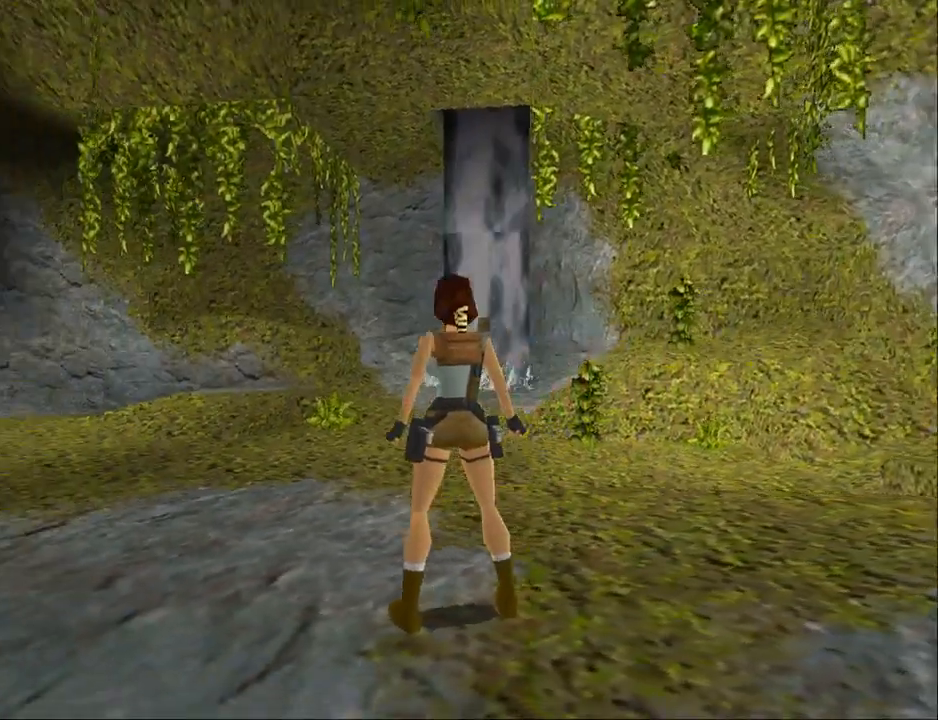
{"buttons": ["DPAD_UP"], "events": [[233, "DPAD_RIGHT", "up"], [500, "DPAD_UP", "down"]]}
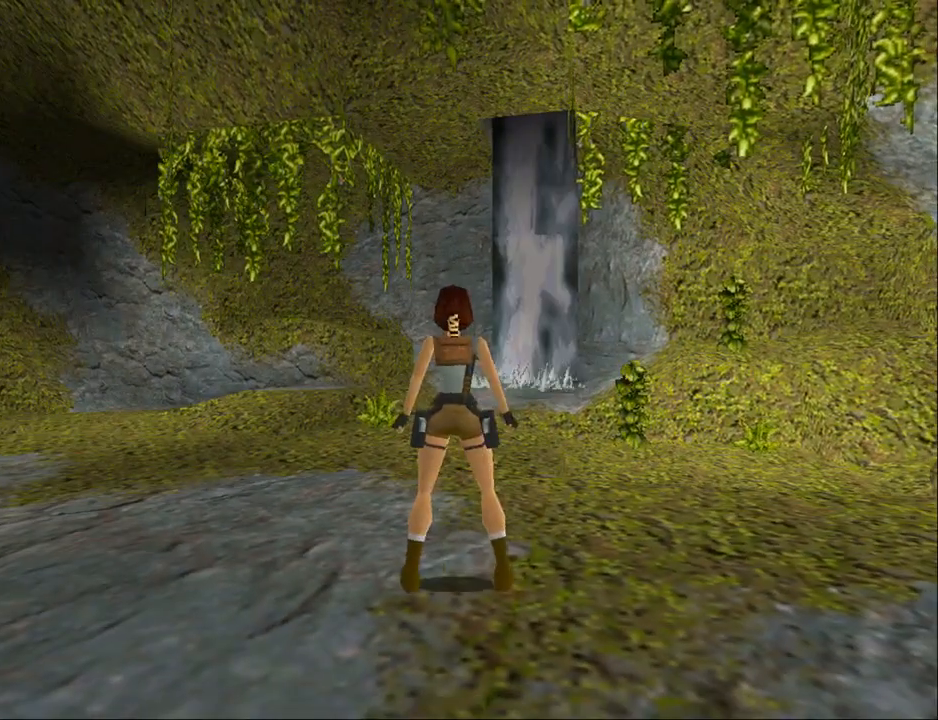
{"buttons": ["SQUARE", "DPAD_UP"], "events": [[167, "DPAD_RIGHT", "down"], [433, "DPAD_RIGHT", "up"], [467, "SQUARE", "down"]]}
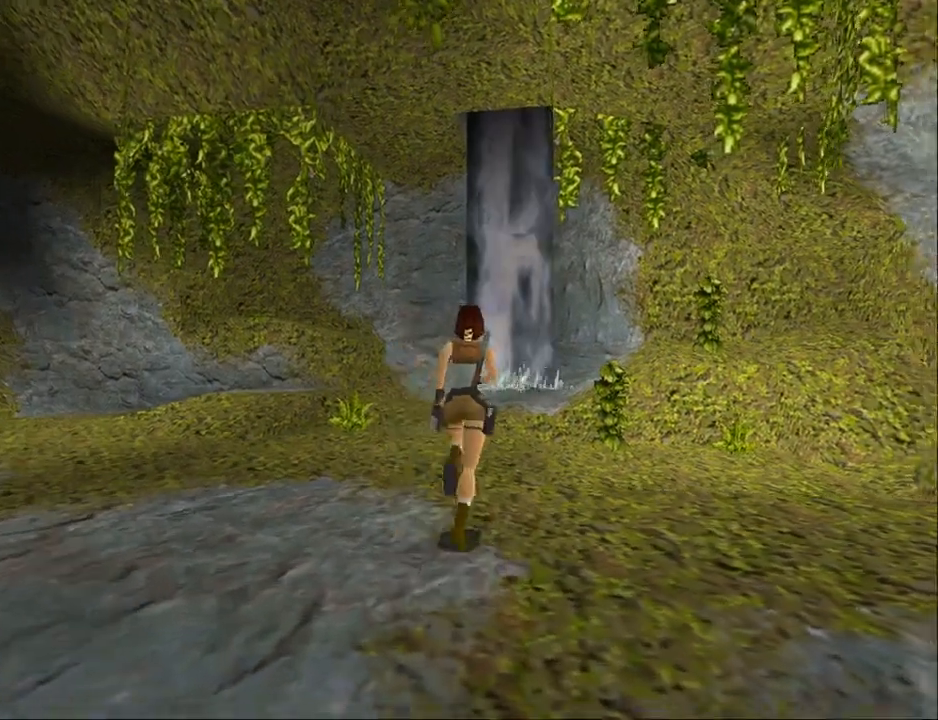
{"buttons": ["SQUARE", "DPAD_UP"], "events": []}
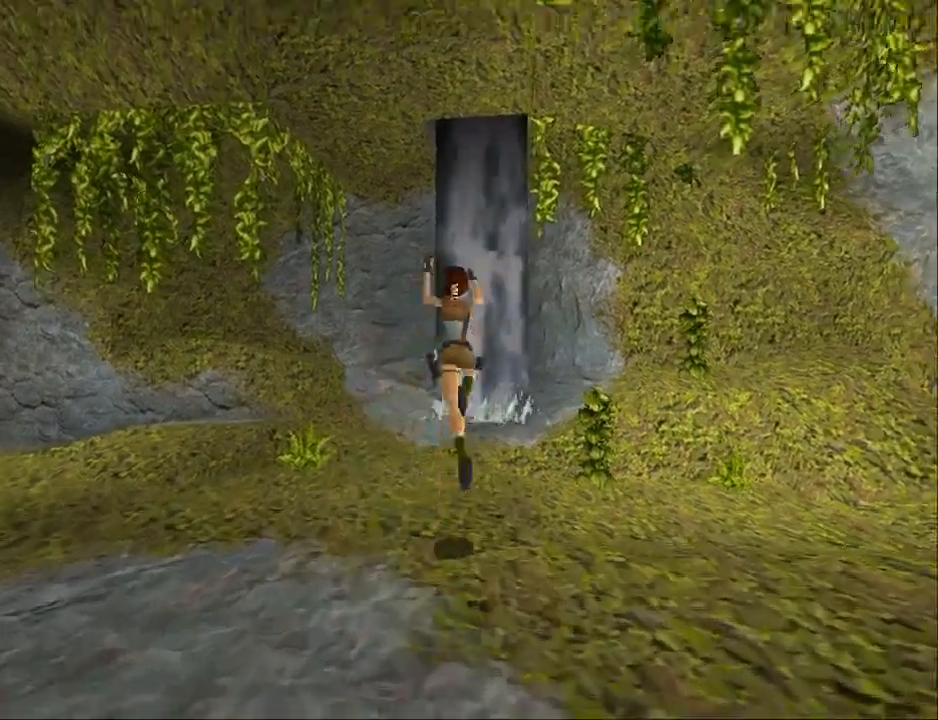
{"buttons": ["DPAD_UP"], "events": [[33, "TRIANGLE", "down"], [167, "SQUARE", "up"], [300, "TRIANGLE", "up"]]}
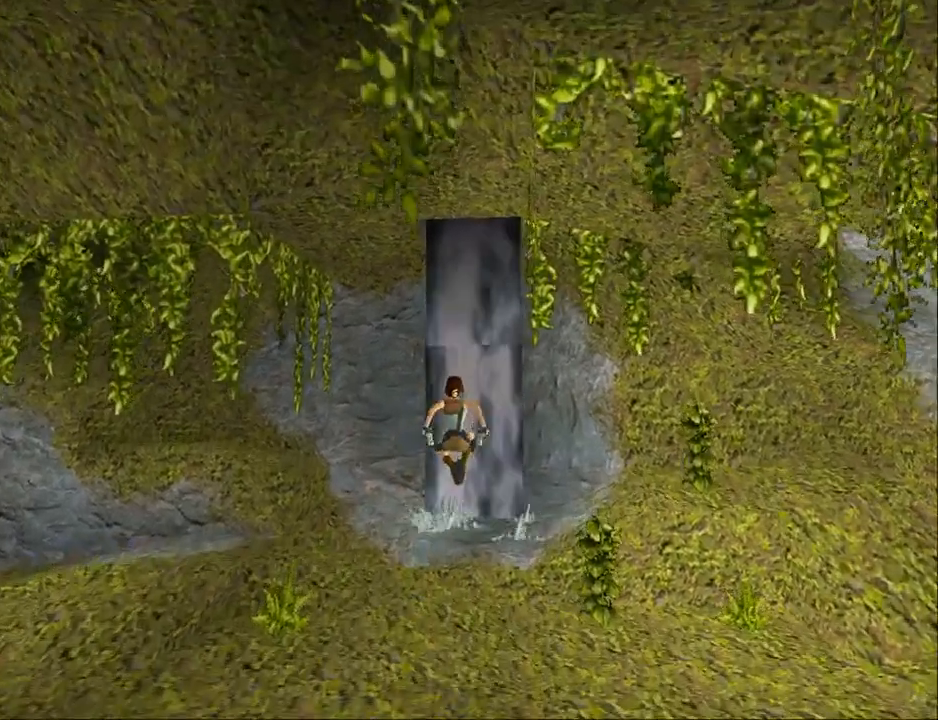
{"buttons": ["DPAD_UP"], "events": []}
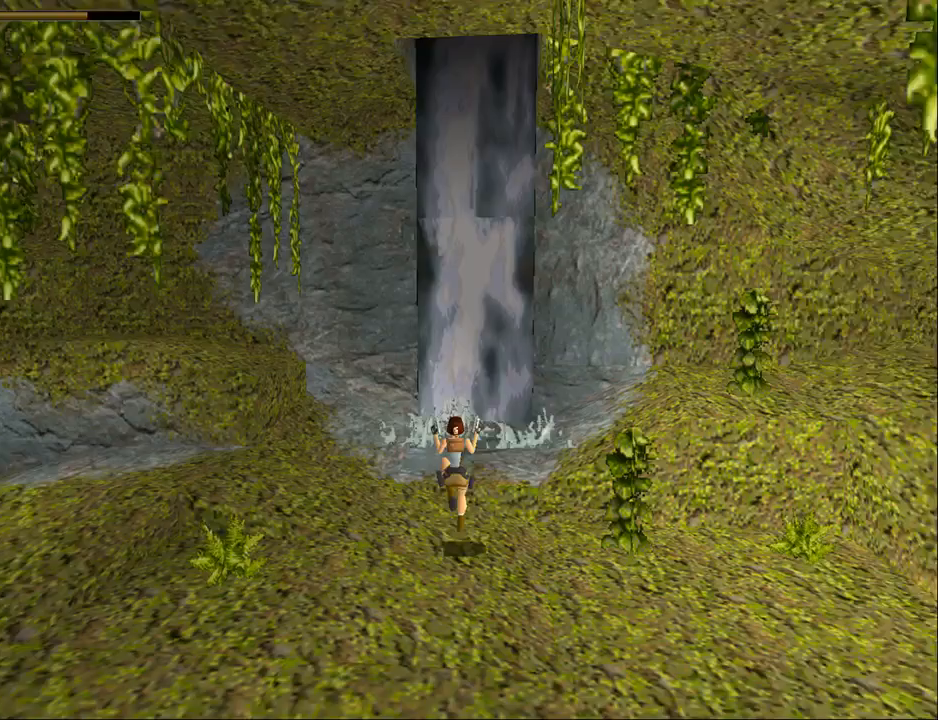
{"buttons": ["DPAD_RIGHT"], "events": [[233, "DPAD_RIGHT", "down"], [467, "DPAD_UP", "up"]]}
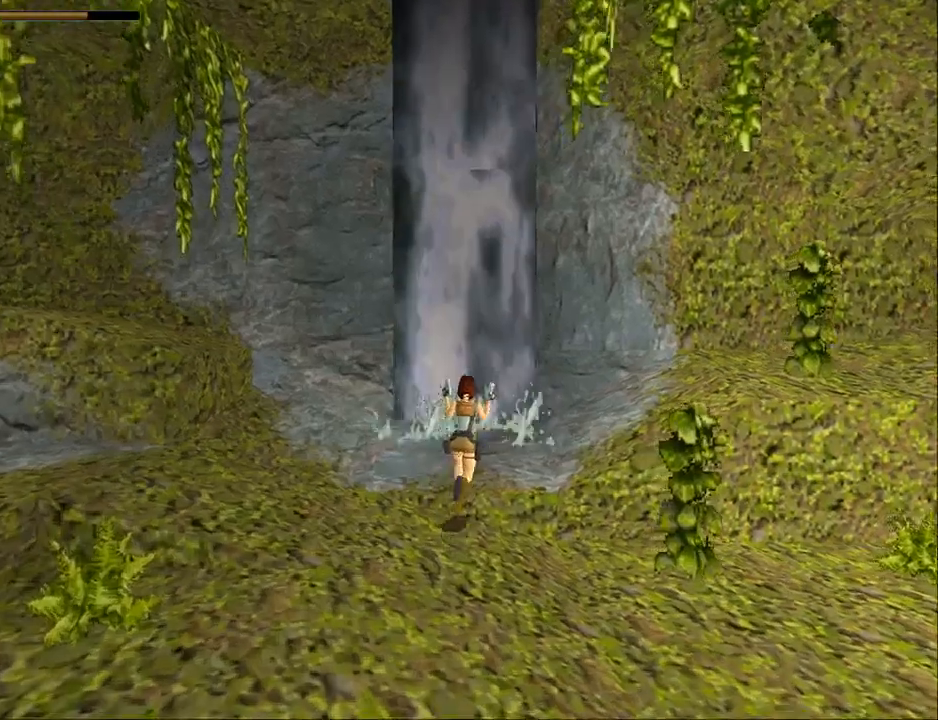
{"buttons": ["DPAD_RIGHT"], "events": []}
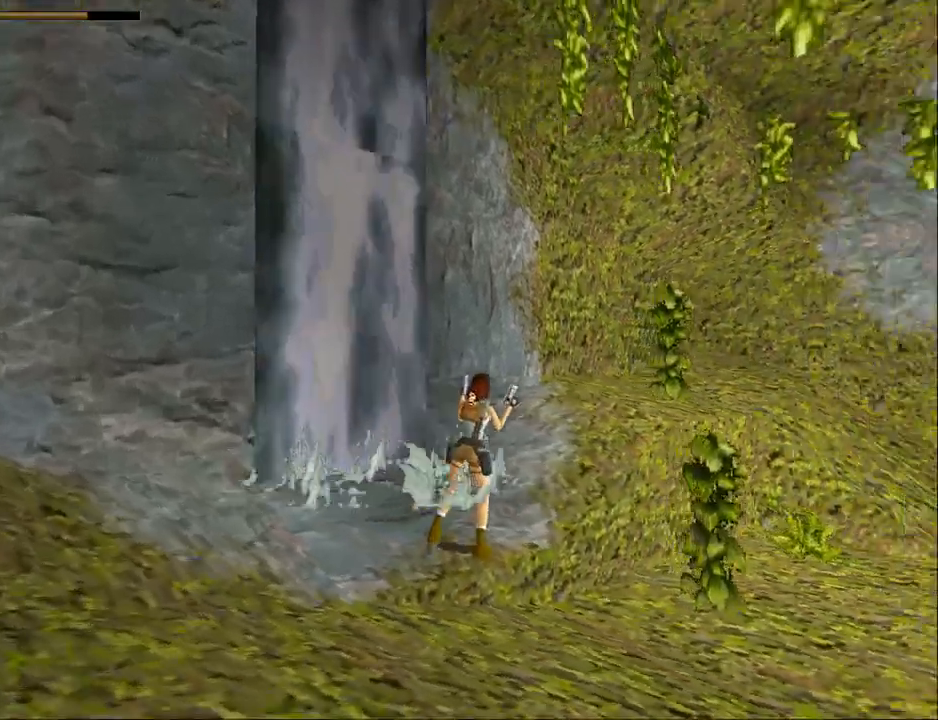
{"buttons": ["DPAD_UP", "DPAD_RIGHT"], "events": [[200, "DPAD_UP", "down"], [200, "TRIANGLE", "down"], [300, "DPAD_RIGHT", "up"], [400, "TRIANGLE", "up"], [500, "DPAD_RIGHT", "down"]]}
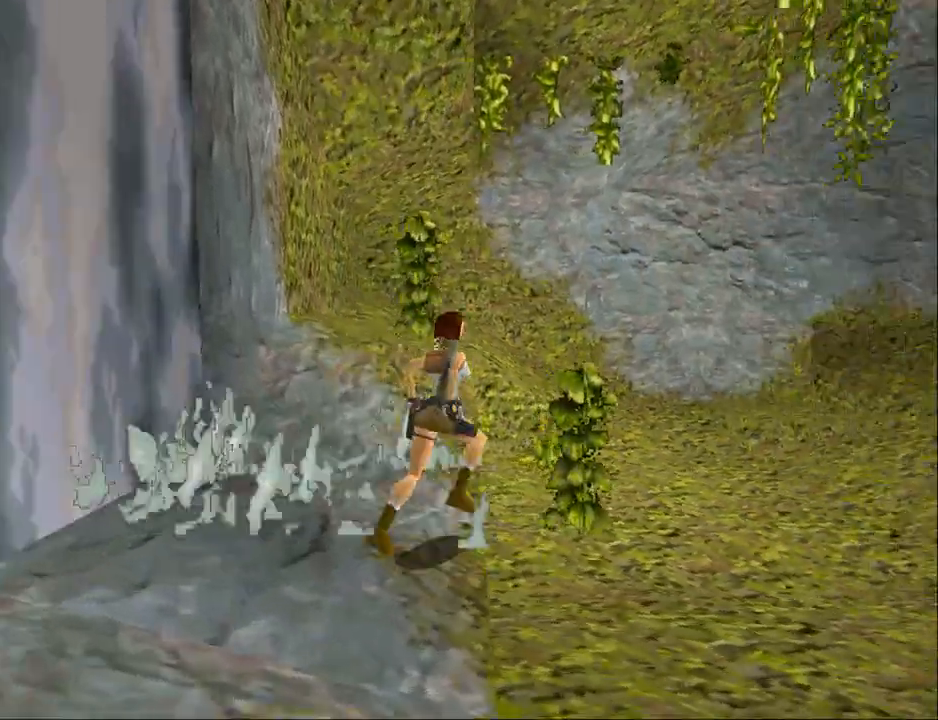
{"buttons": ["SQUARE", "DPAD_UP"], "events": [[133, "SQUARE", "down"], [500, "DPAD_RIGHT", "up"]]}
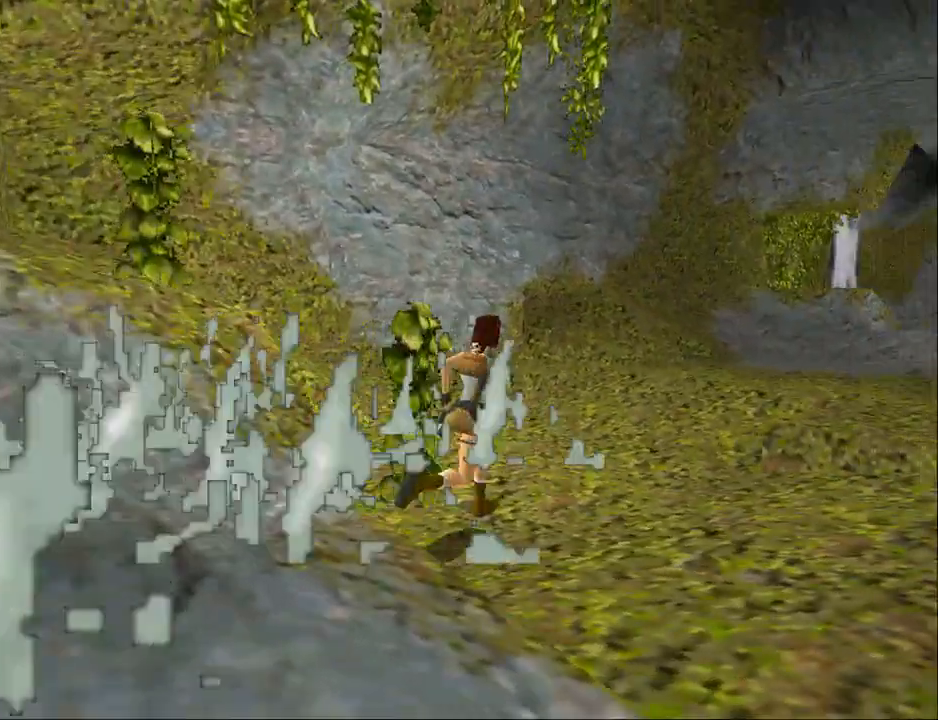
{"buttons": ["SQUARE", "DPAD_UP", "DPAD_RIGHT"], "events": [[233, "DPAD_RIGHT", "down"]]}
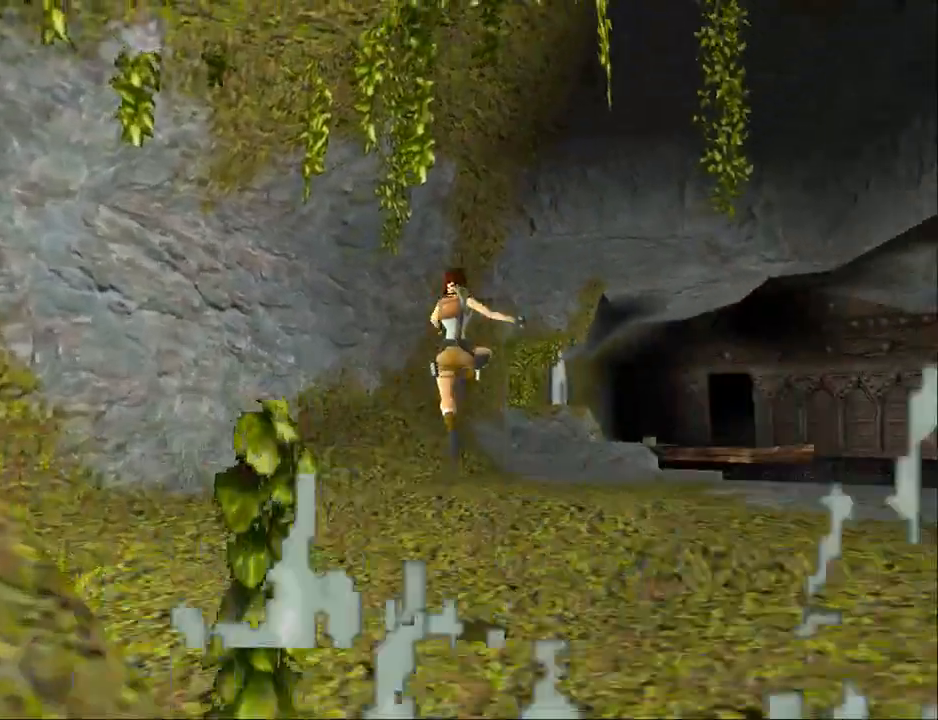
{"buttons": ["SQUARE", "DPAD_UP"], "events": [[133, "DPAD_RIGHT", "up"]]}
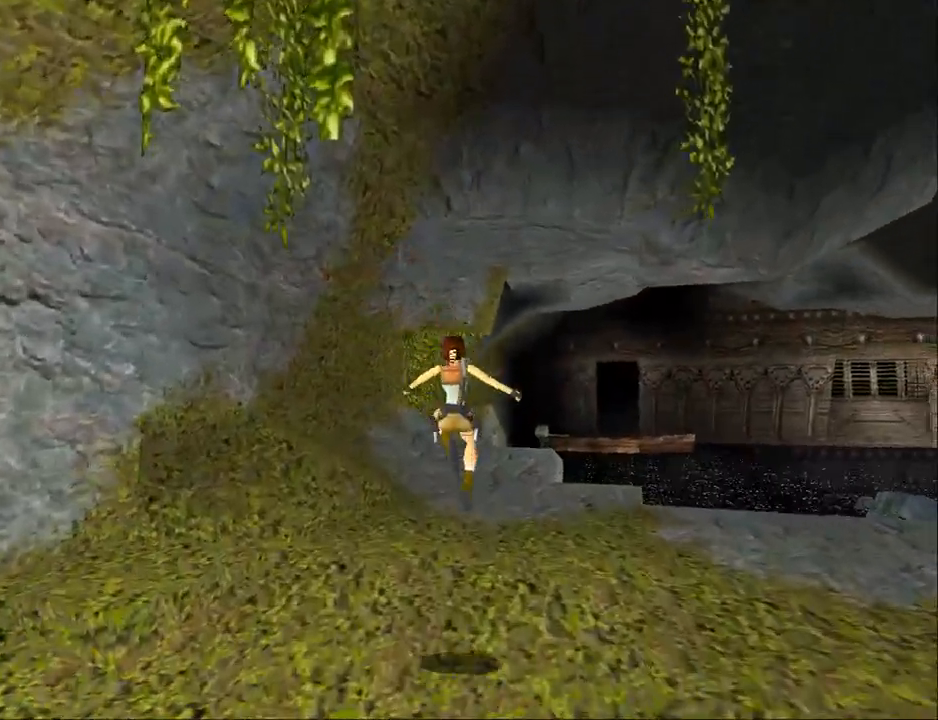
{"buttons": ["SQUARE", "DPAD_UP"], "events": []}
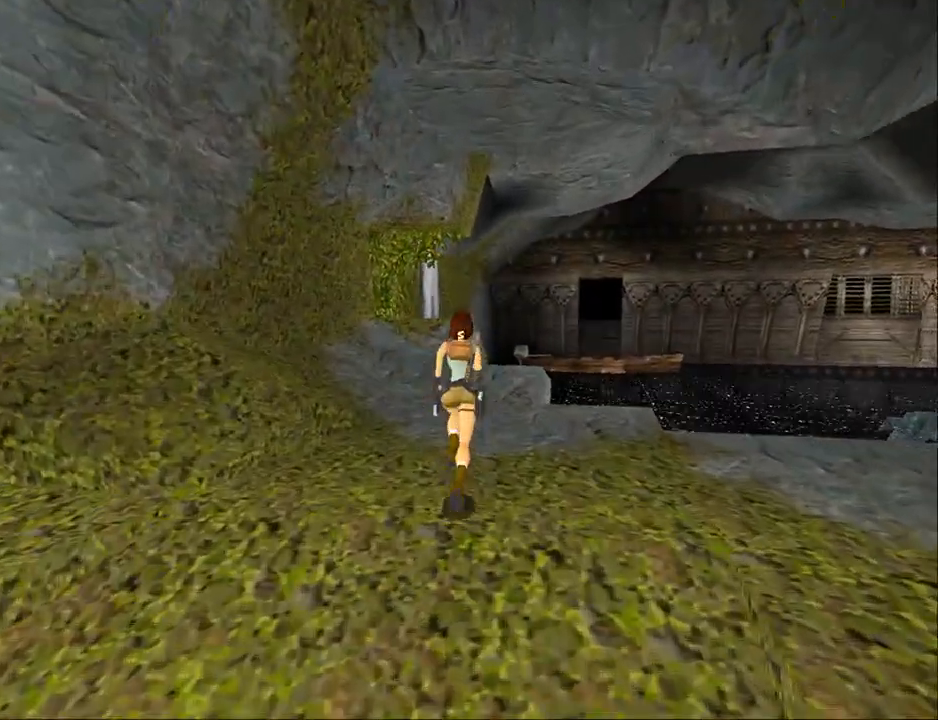
{"buttons": ["SQUARE", "DPAD_UP"], "events": []}